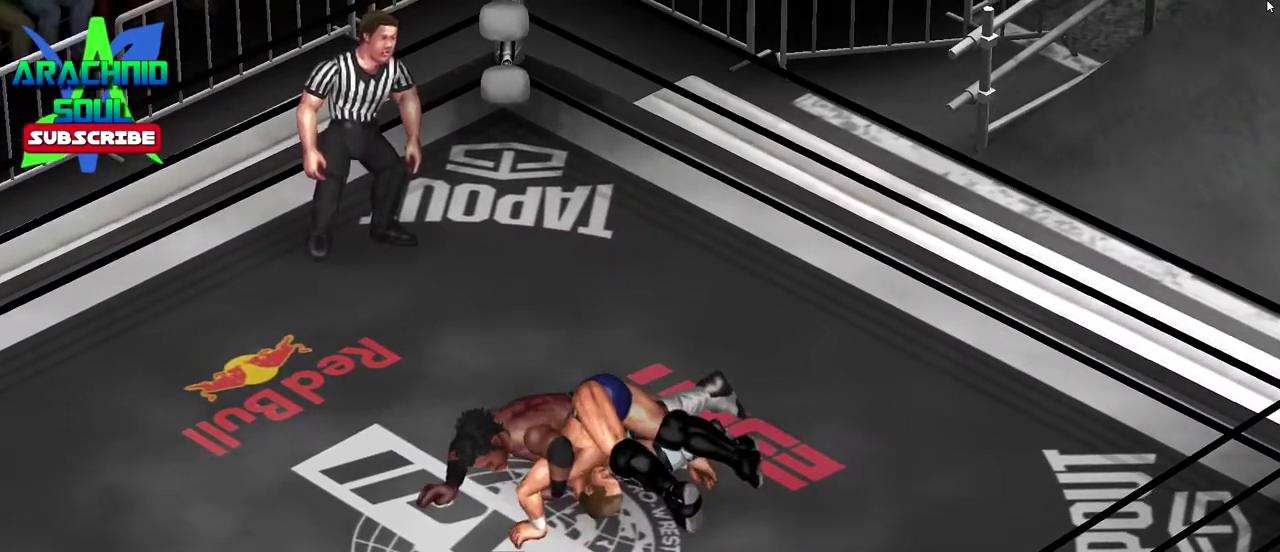
Gameplay with a controller (PlayStation layout); each line is a JSON object with the inputs held at the frame after it (dt_ms = milliseconds from this image to that frame). "events" lists button and stick changes between this image and that frame as [ms after this image, input, new state], when the widget could be followed in between. Not read: L3 R3 left_stick right_stick.
{"dt_ms": 600, "buttons": [], "events": []}
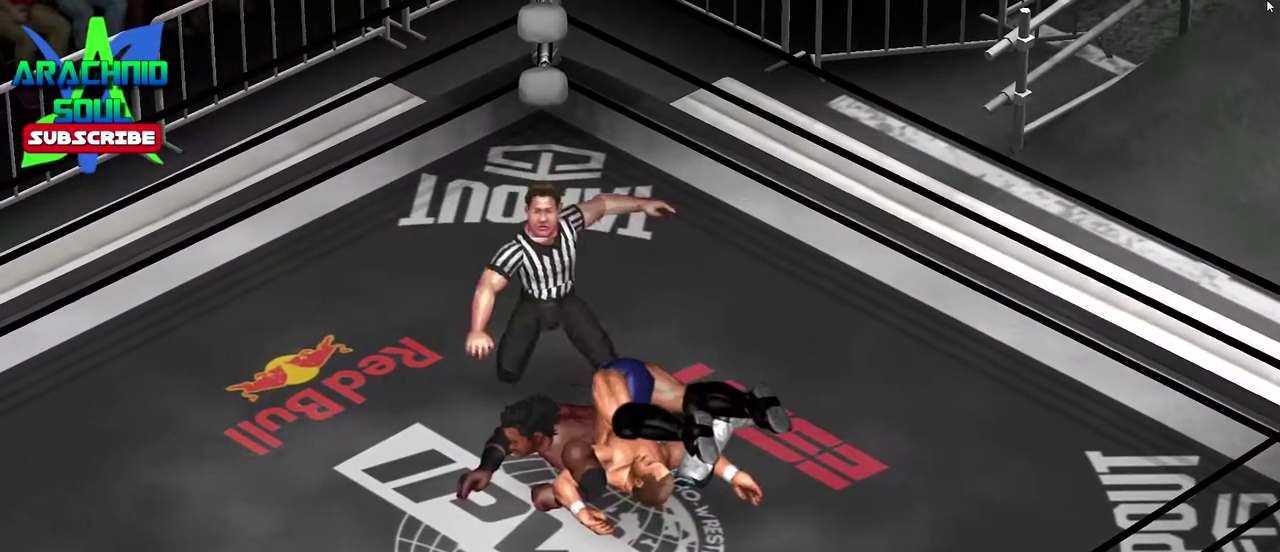
{"dt_ms": 601, "buttons": [], "events": []}
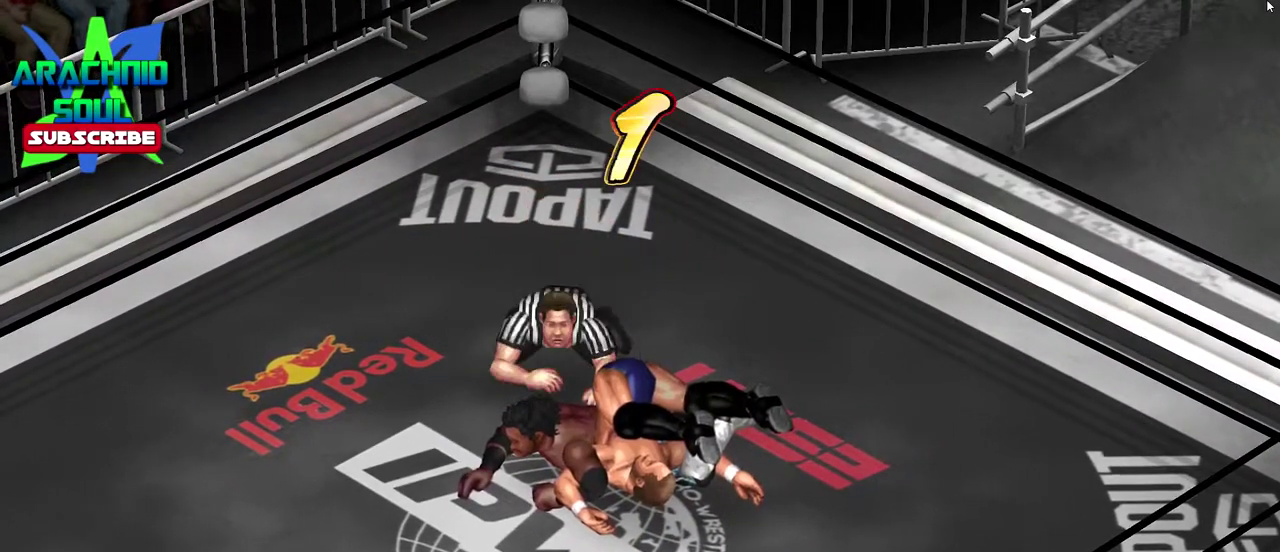
{"dt_ms": 400, "buttons": [], "events": []}
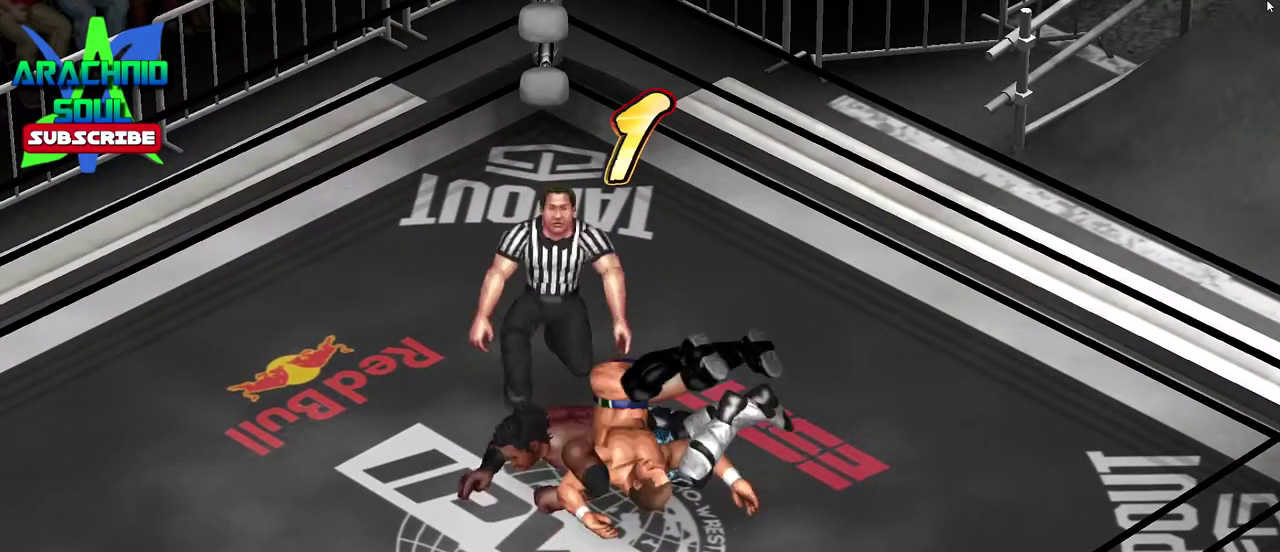
{"dt_ms": 584, "buttons": ["CROSS"], "events": [[534, "CROSS", "down"]]}
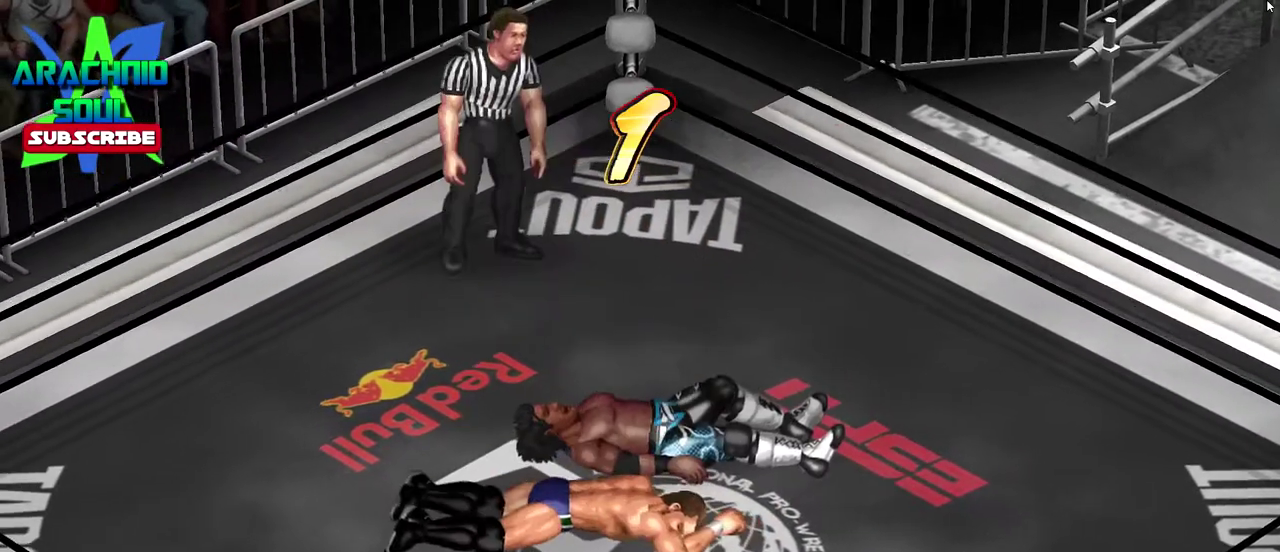
{"dt_ms": 401, "buttons": ["CROSS"], "events": [[84, "CROSS", "up"], [150, "CROSS", "down"], [284, "CROSS", "up"], [334, "CROSS", "down"]]}
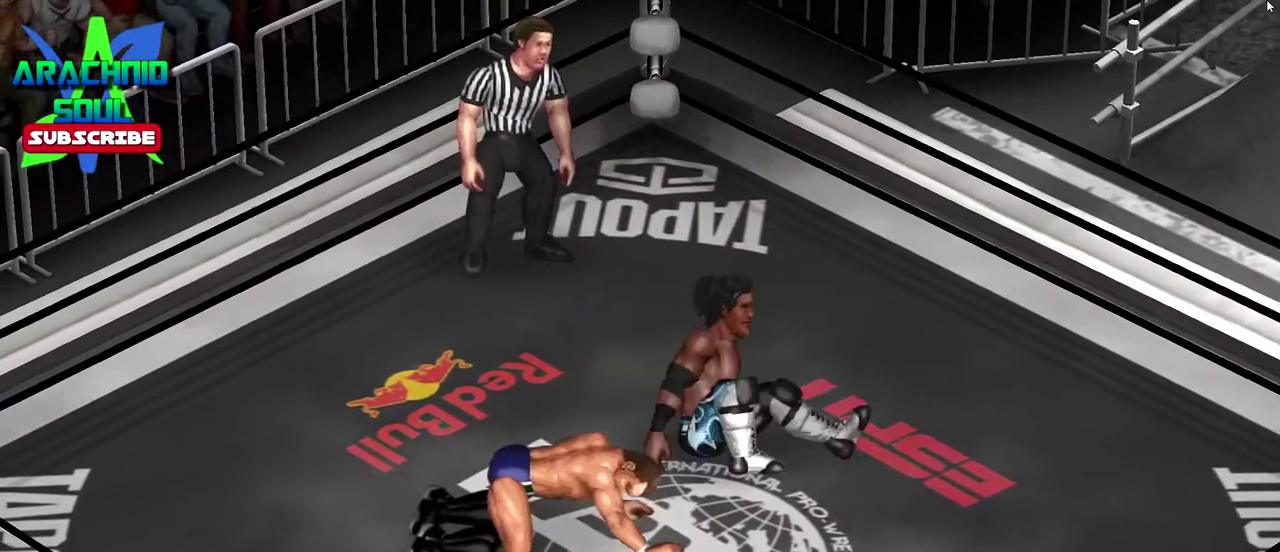
{"dt_ms": 400, "buttons": ["DPAD_DOWN"], "events": [[83, "CROSS", "up"], [367, "DPAD_DOWN", "down"]]}
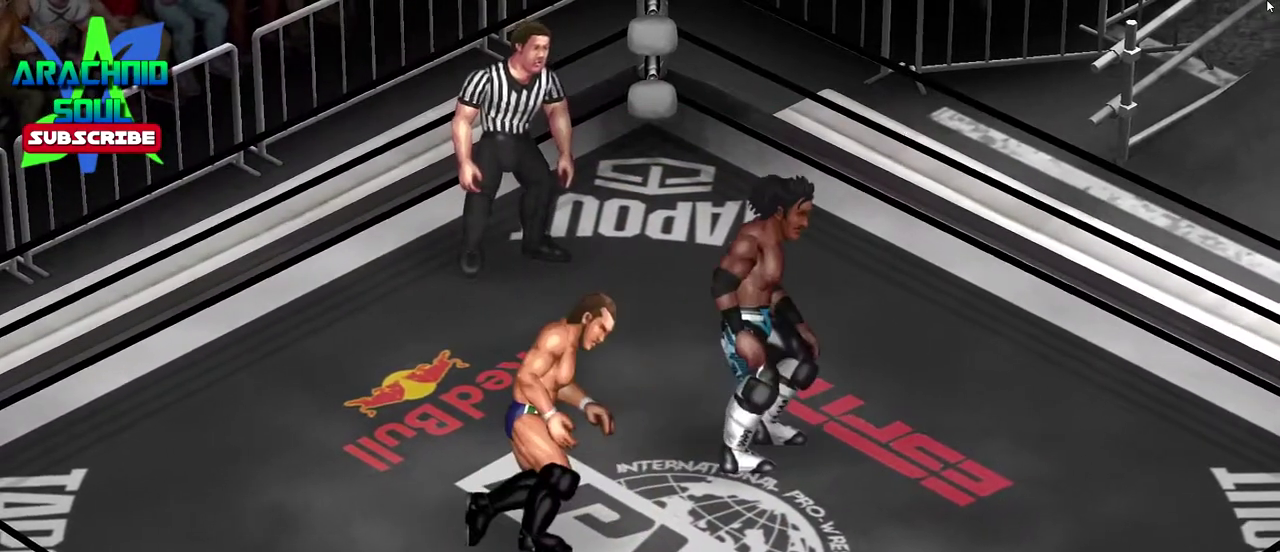
{"dt_ms": 601, "buttons": ["DPAD_DOWN"], "events": [[350, "DPAD_RIGHT", "down"], [584, "DPAD_RIGHT", "up"]]}
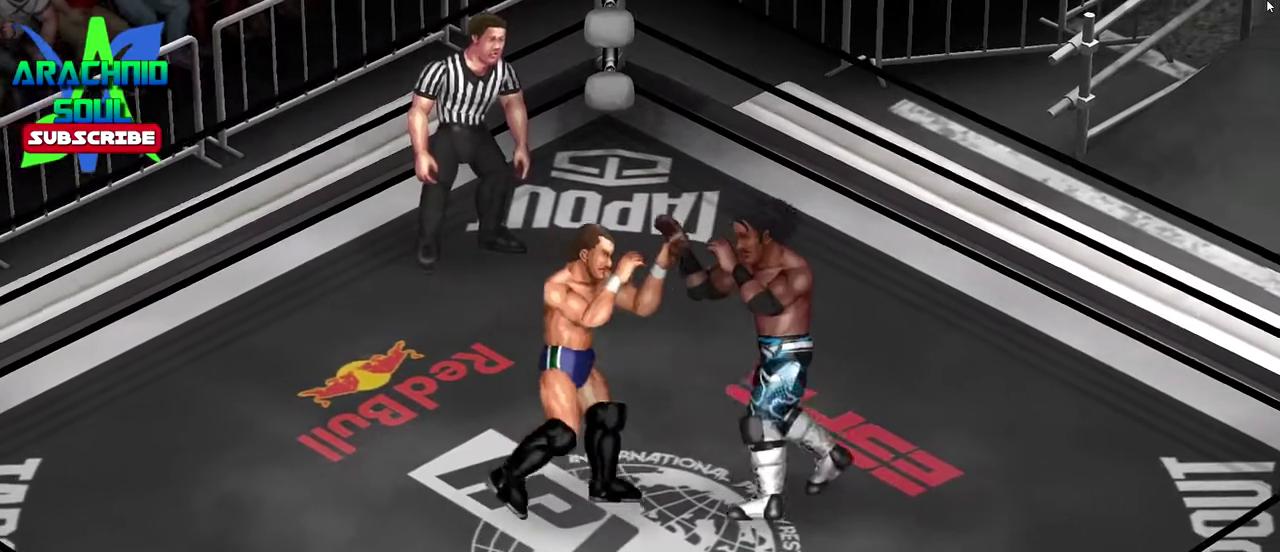
{"dt_ms": 300, "buttons": ["DPAD_DOWN", "DPAD_LEFT"], "events": [[33, "DPAD_LEFT", "down"]]}
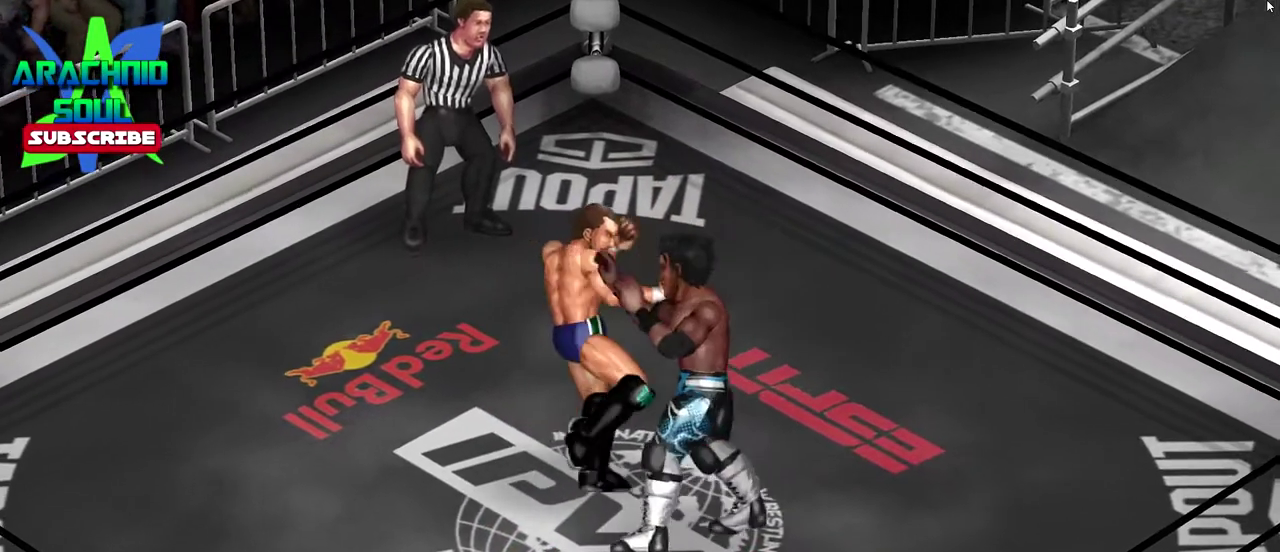
{"dt_ms": 801, "buttons": ["TRIANGLE", "DPAD_UP", "DPAD_RIGHT"], "events": [[33, "DPAD_DOWN", "up"], [100, "DPAD_UP", "down"], [200, "DPAD_LEFT", "up"], [550, "DPAD_UP", "up"], [651, "DPAD_RIGHT", "down"], [667, "DPAD_UP", "down"], [751, "TRIANGLE", "down"]]}
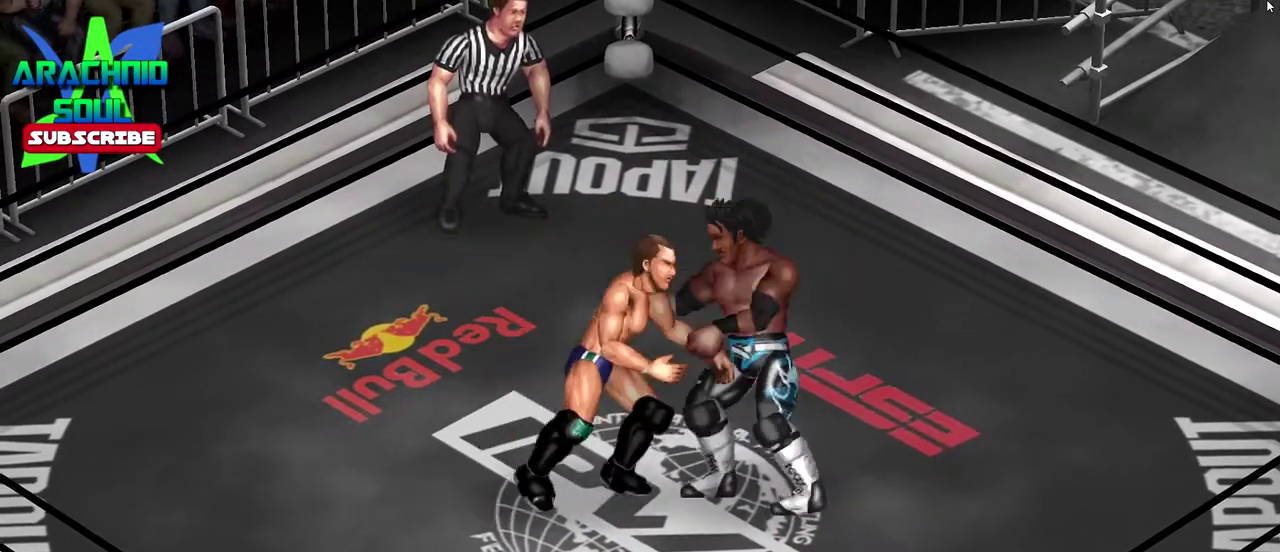
{"dt_ms": 400, "buttons": [], "events": [[333, "DPAD_UP", "up"], [333, "TRIANGLE", "up"], [350, "DPAD_RIGHT", "up"]]}
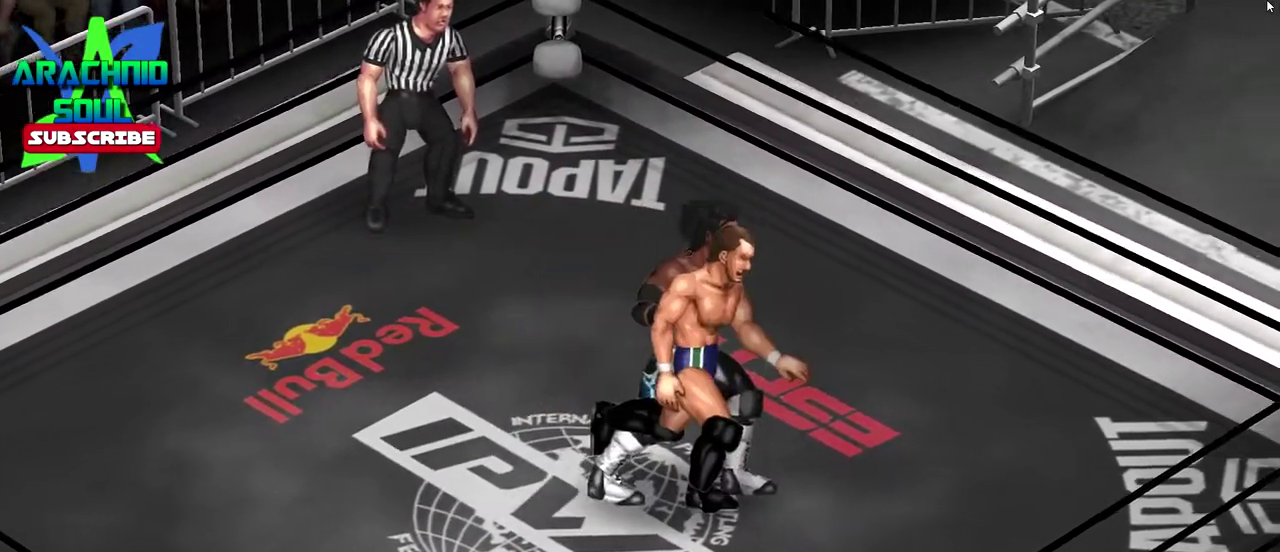
{"dt_ms": 501, "buttons": ["DPAD_LEFT"], "events": [[184, "DPAD_LEFT", "down"], [200, "DPAD_DOWN", "down"], [417, "DPAD_DOWN", "up"]]}
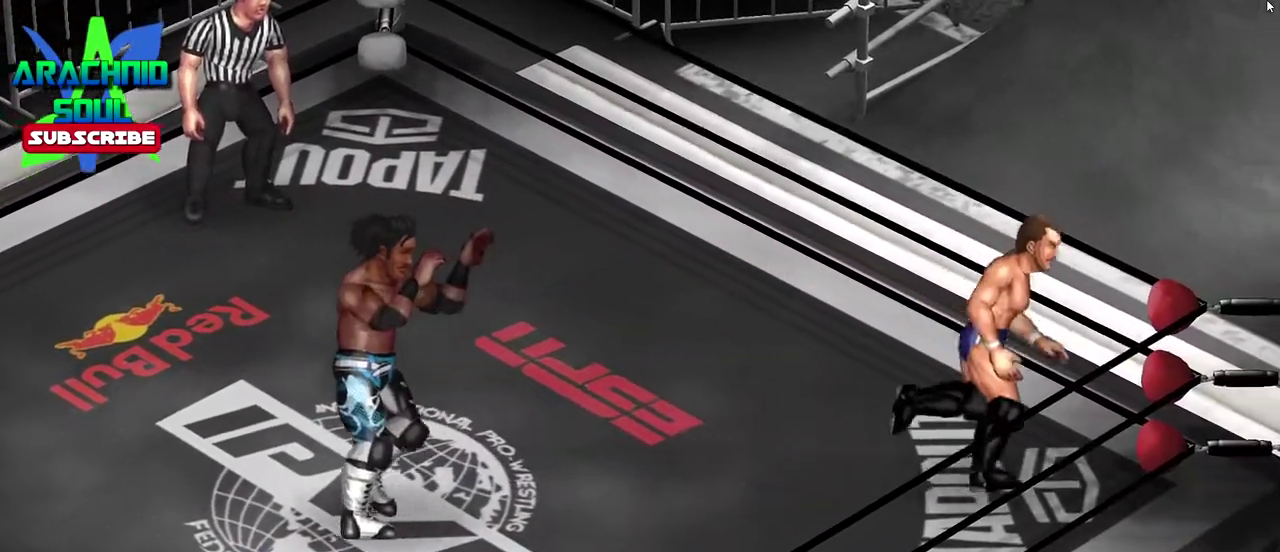
{"dt_ms": 500, "buttons": [], "events": [[83, "DPAD_UP", "down"], [417, "DPAD_LEFT", "up"], [417, "DPAD_UP", "up"]]}
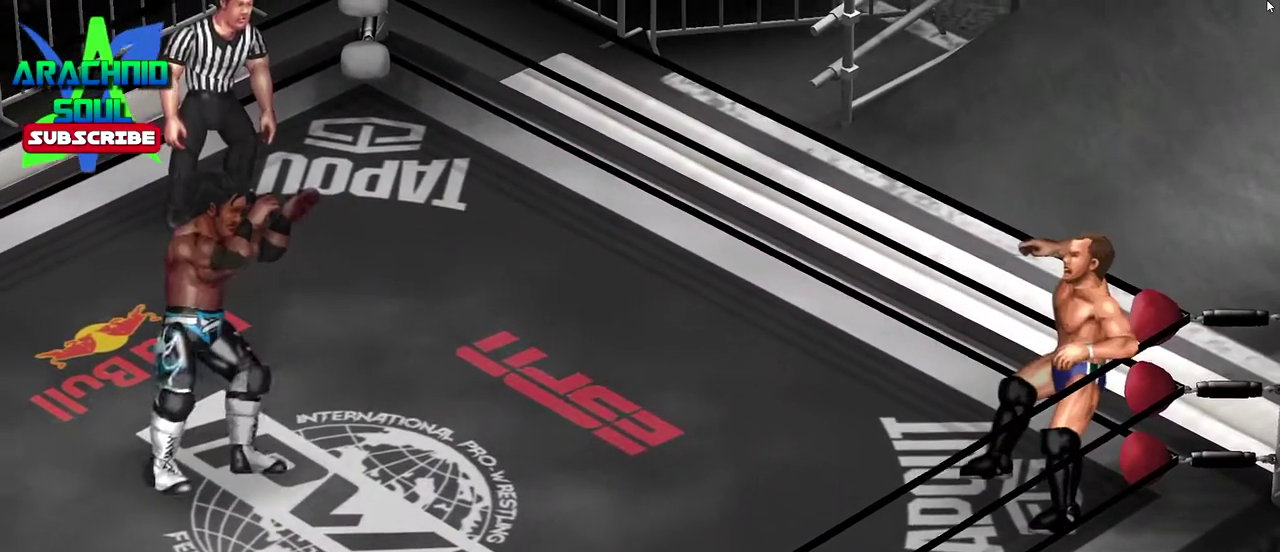
{"dt_ms": 300, "buttons": ["CIRCLE", "DPAD_RIGHT"], "events": [[17, "DPAD_RIGHT", "down"], [84, "TRIANGLE", "down"], [217, "TRIANGLE", "up"], [284, "CIRCLE", "down"]]}
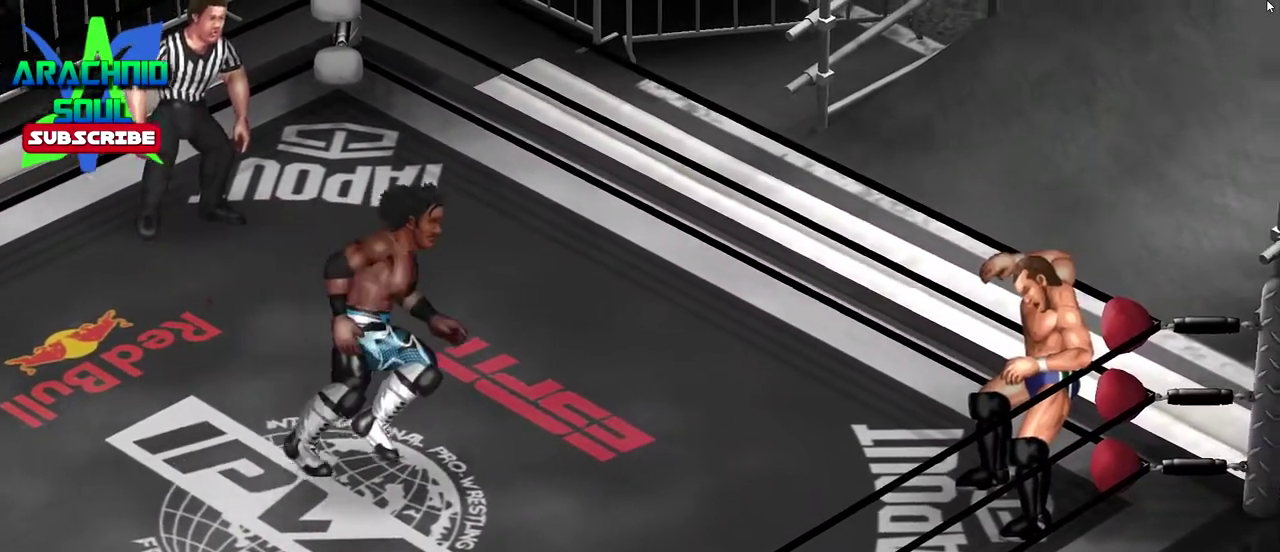
{"dt_ms": 801, "buttons": [], "events": [[768, "DPAD_RIGHT", "up"], [801, "CIRCLE", "up"]]}
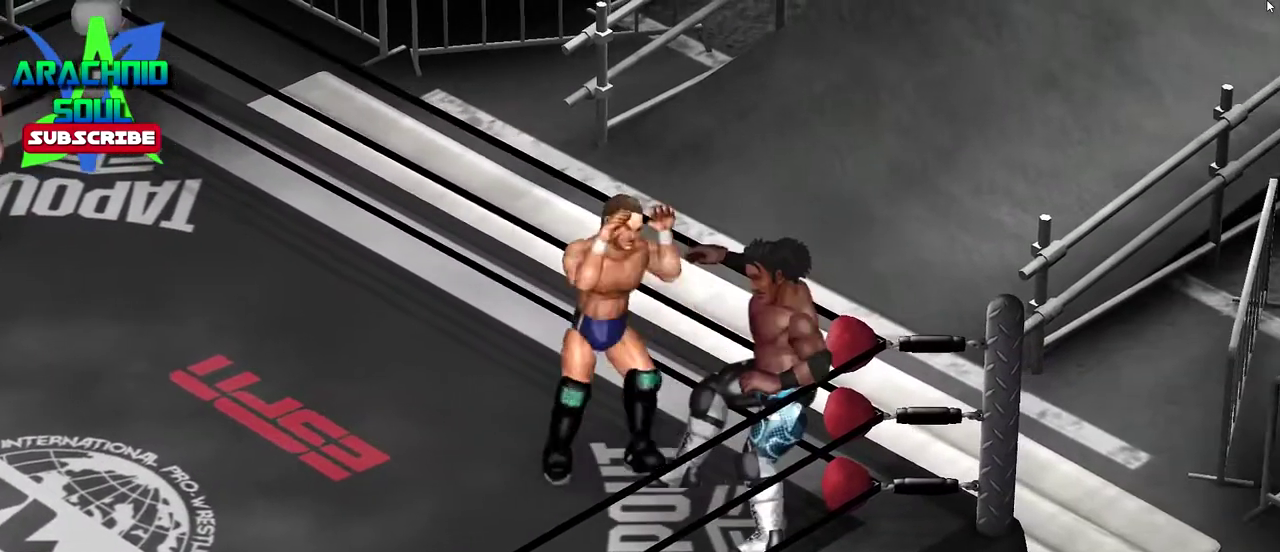
{"dt_ms": 401, "buttons": [], "events": []}
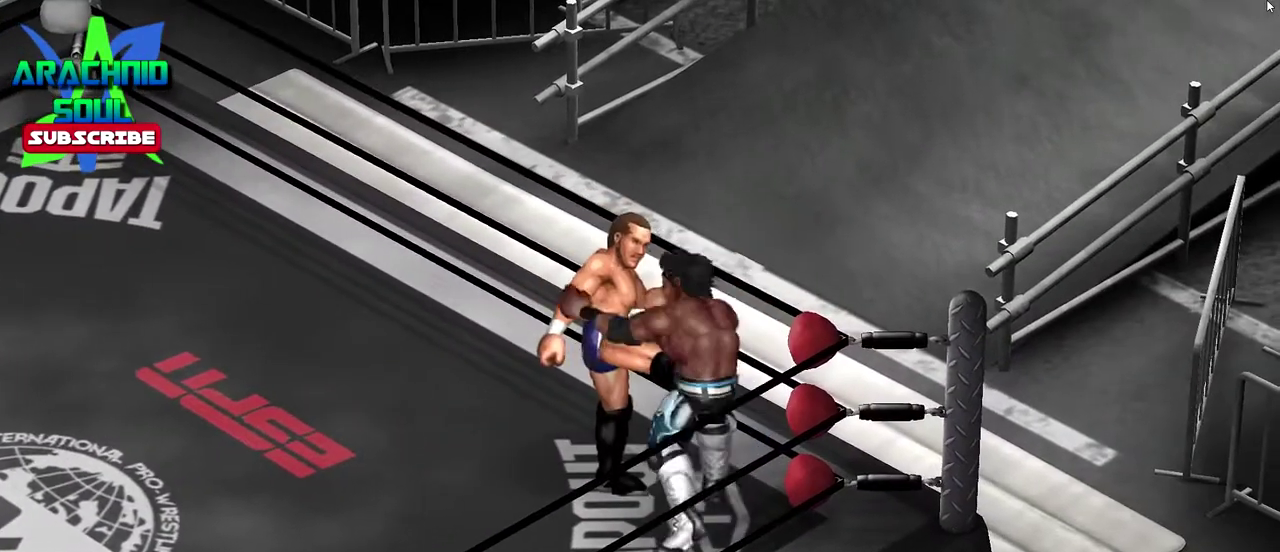
{"dt_ms": 500, "buttons": ["DPAD_UP"], "events": [[300, "DPAD_UP", "down"]]}
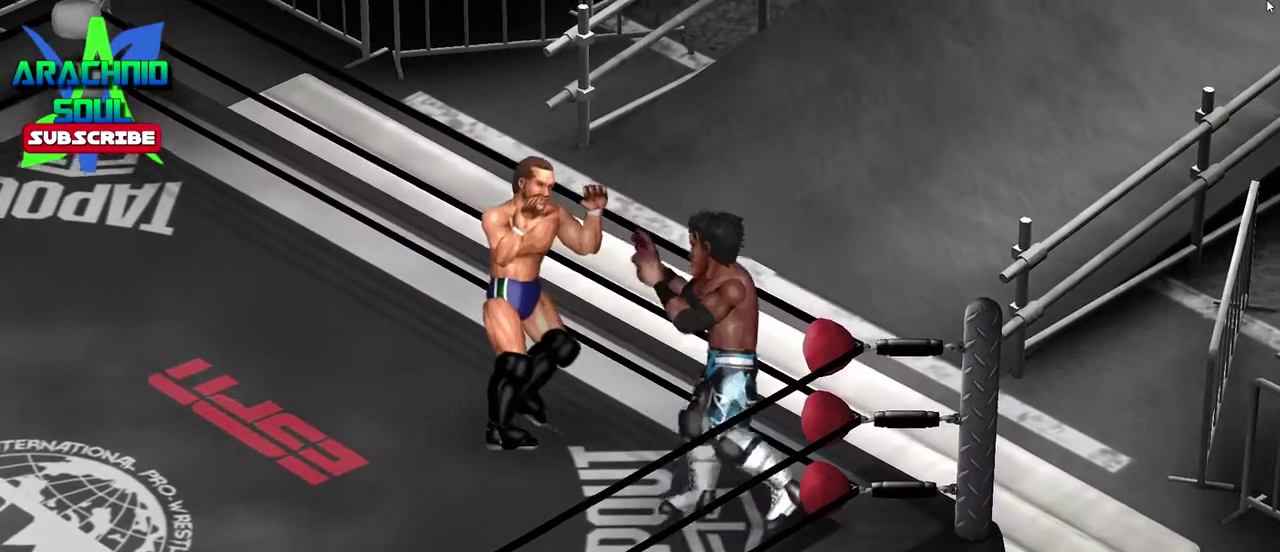
{"dt_ms": 501, "buttons": ["DPAD_LEFT"], "events": [[117, "DPAD_LEFT", "down"], [184, "DPAD_UP", "up"], [200, "DPAD_DOWN", "down"], [417, "DPAD_DOWN", "up"]]}
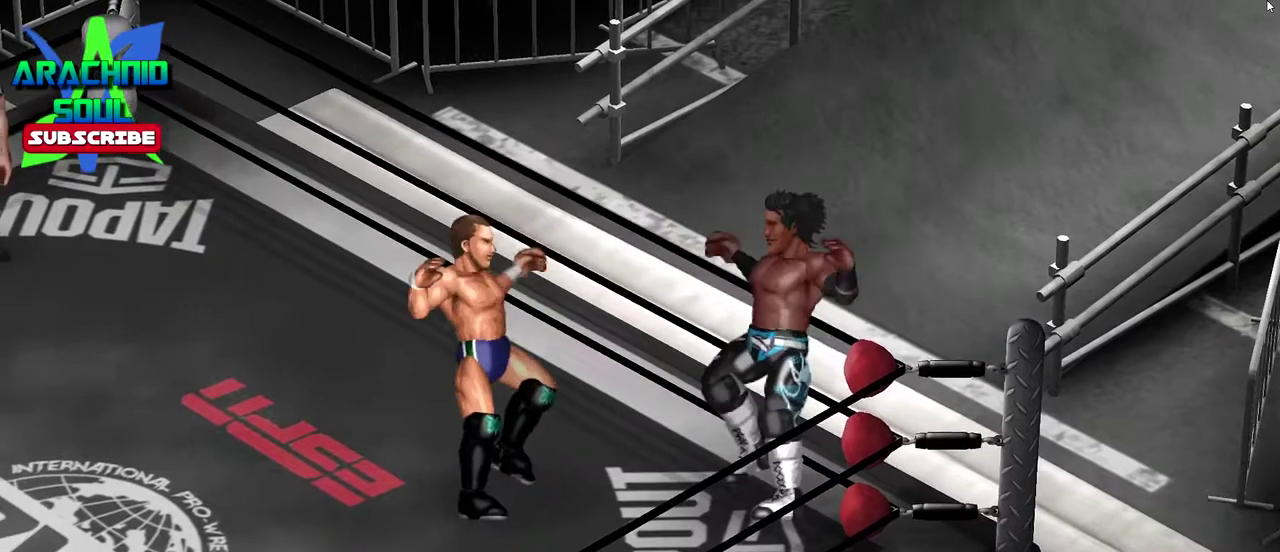
{"dt_ms": 300, "buttons": ["DPAD_RIGHT"], "events": [[66, "DPAD_LEFT", "up"], [200, "DPAD_RIGHT", "down"]]}
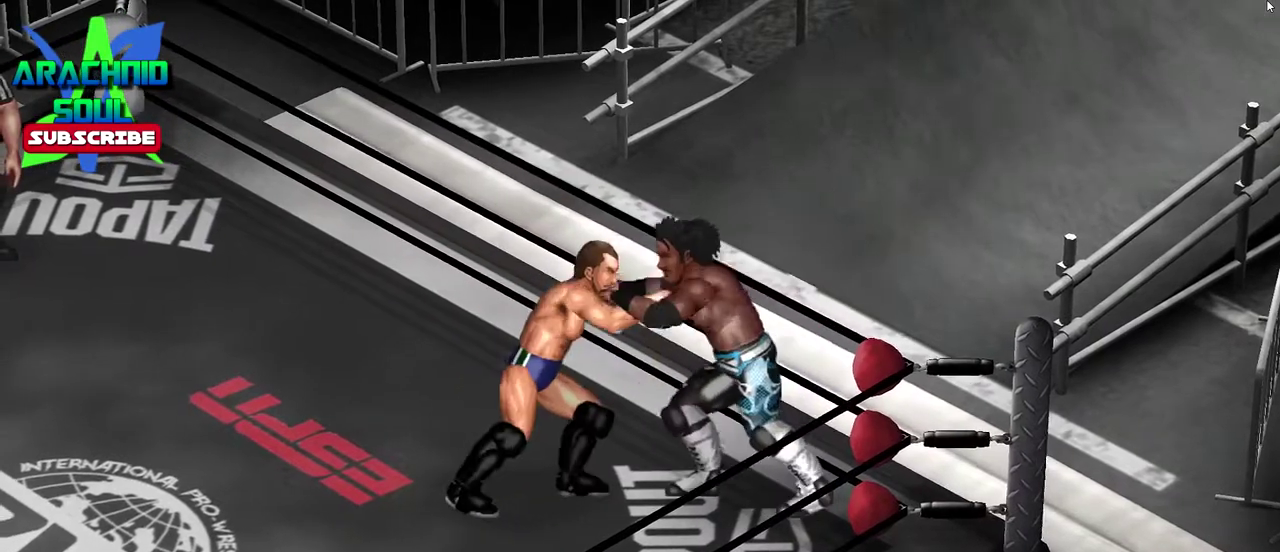
{"dt_ms": 801, "buttons": [], "events": [[17, "TRIANGLE", "down"], [317, "TRIANGLE", "up"], [400, "DPAD_RIGHT", "up"]]}
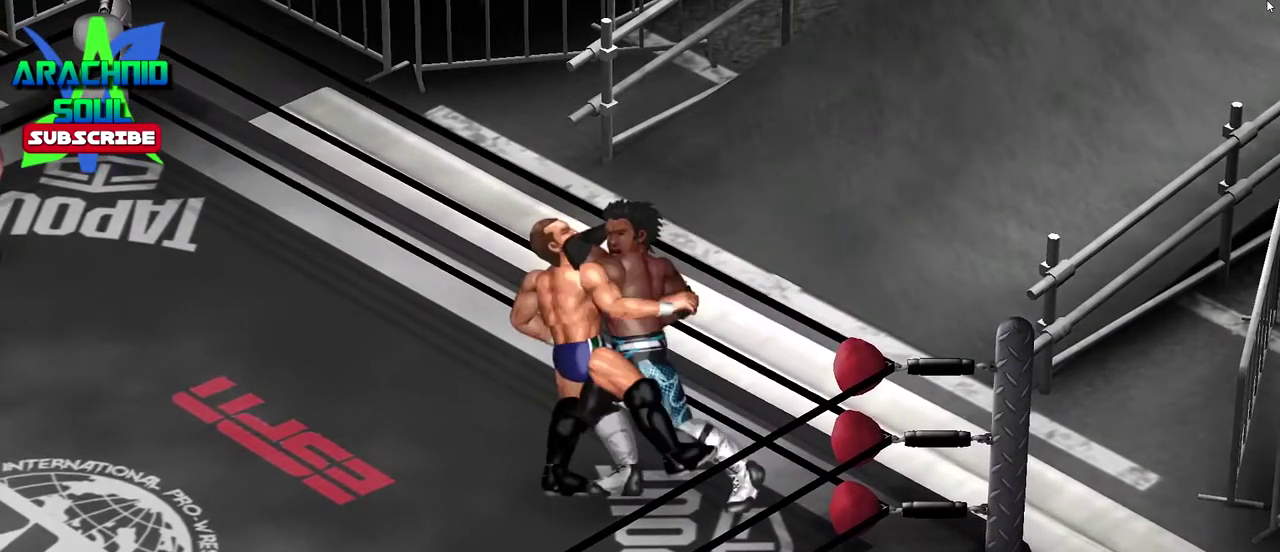
{"dt_ms": 400, "buttons": ["DPAD_LEFT"], "events": [[267, "DPAD_LEFT", "down"]]}
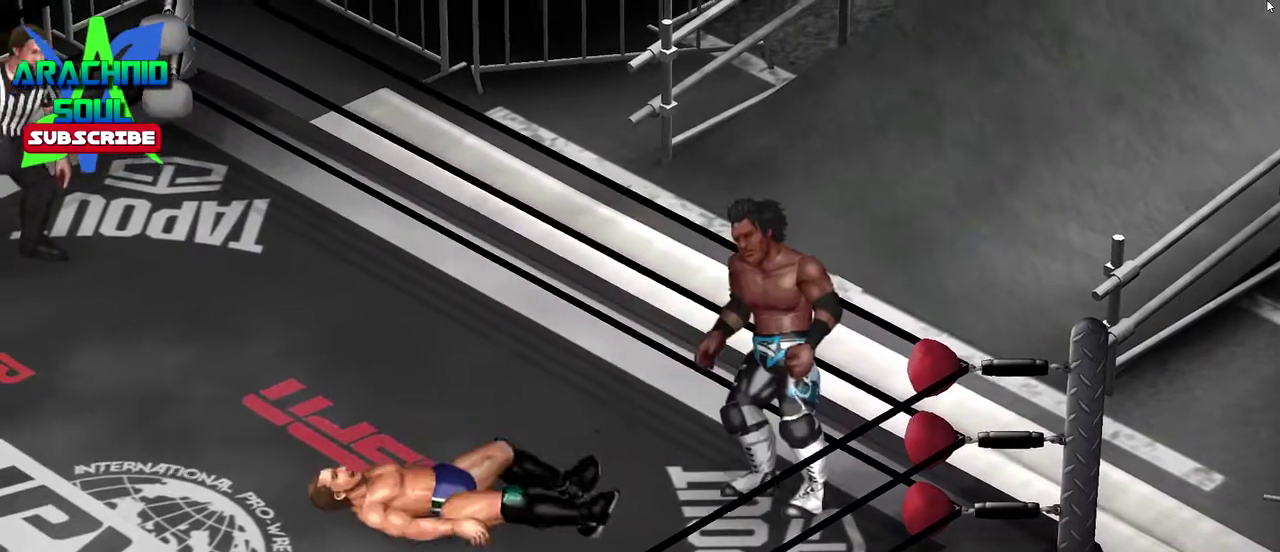
{"dt_ms": 501, "buttons": [], "events": [[184, "DPAD_DOWN", "down"], [451, "DPAD_DOWN", "up"], [501, "DPAD_LEFT", "up"]]}